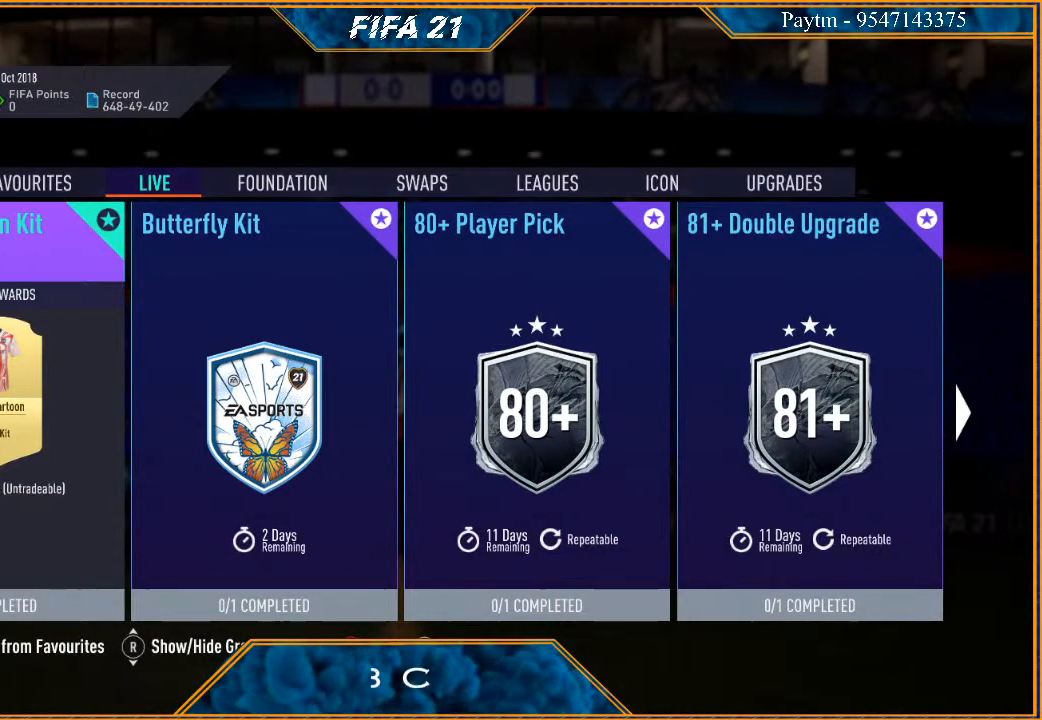
Gameplay with a controller (Xbox layout); each line is a JSON object with the inputs held at the frame after it. "events" lists button and stick changes between this image and that frame as [ms after this image, input, new state], when the widget could be followed in between. Not read: L3.
{"buttons": [], "left_stick": "right", "right_stick": "center", "events": [[333, "left_stick", "right"]]}
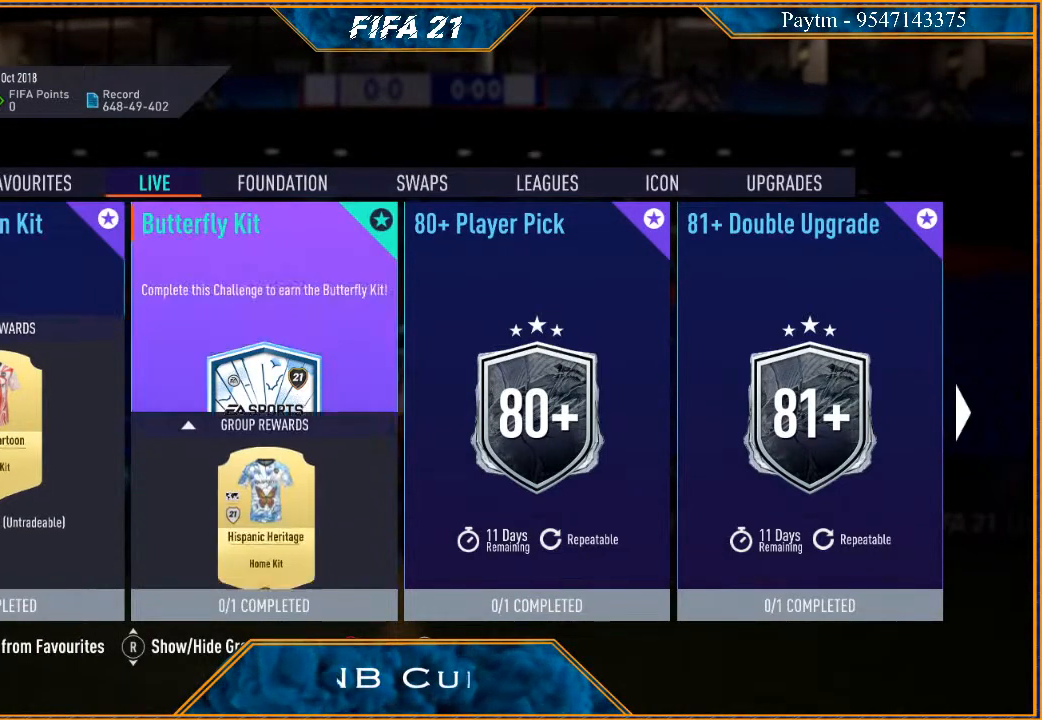
{"buttons": [], "left_stick": "center", "right_stick": "center", "events": [[67, "left_stick", "center"], [133, "left_stick", "right"], [367, "left_stick", "center"]]}
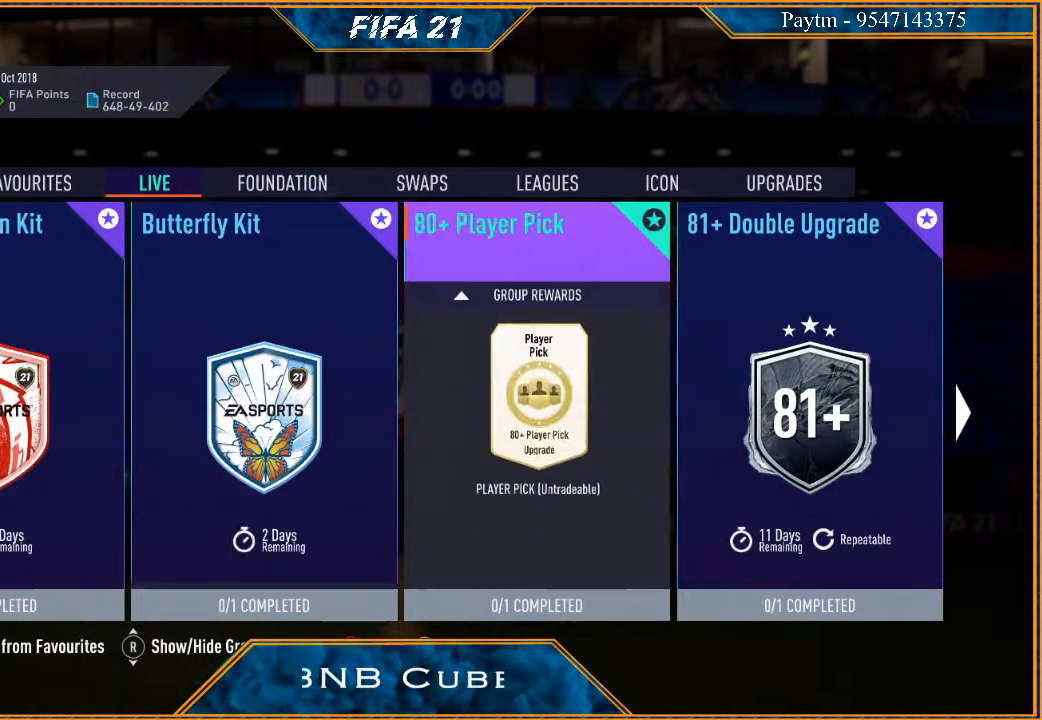
{"buttons": [], "left_stick": "right", "right_stick": "center", "events": [[100, "left_stick", "right"], [267, "left_stick", "center"], [367, "left_stick", "right"]]}
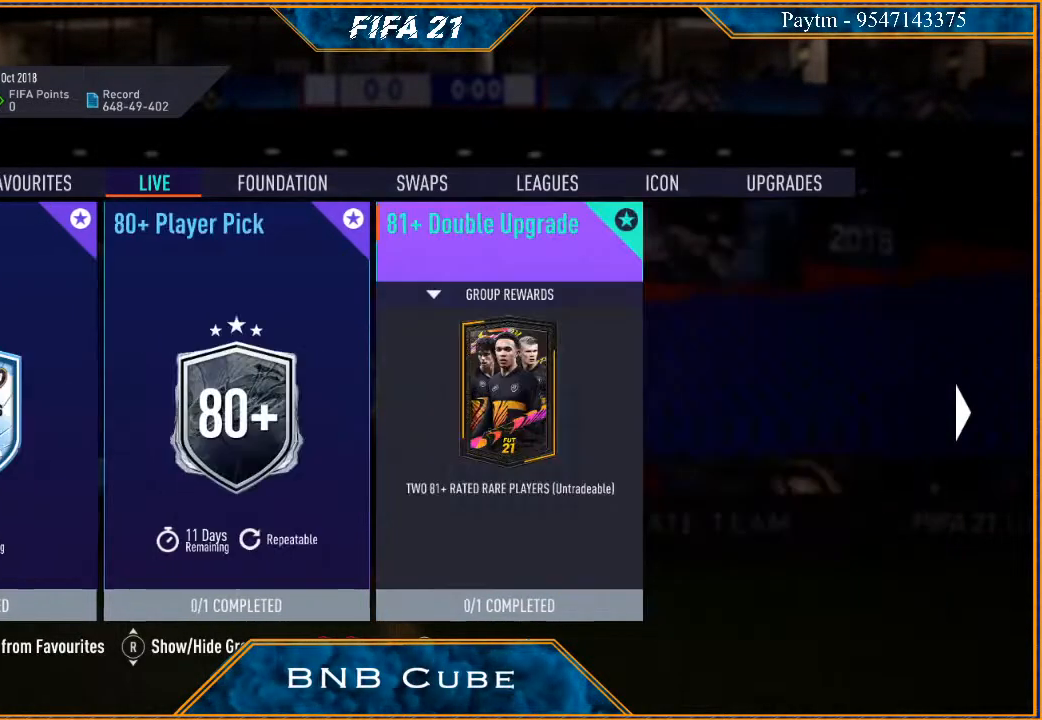
{"buttons": [], "left_stick": "center", "right_stick": "center", "events": [[33, "left_stick", "center"]]}
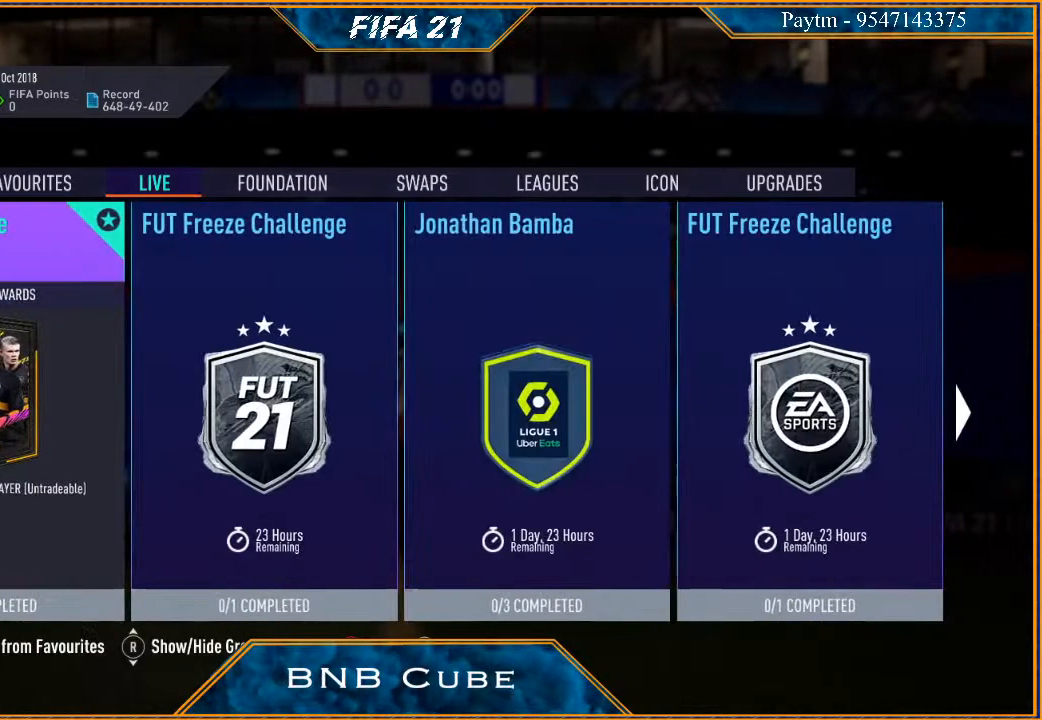
{"buttons": [], "left_stick": "right", "right_stick": "center", "events": [[500, "left_stick", "right"]]}
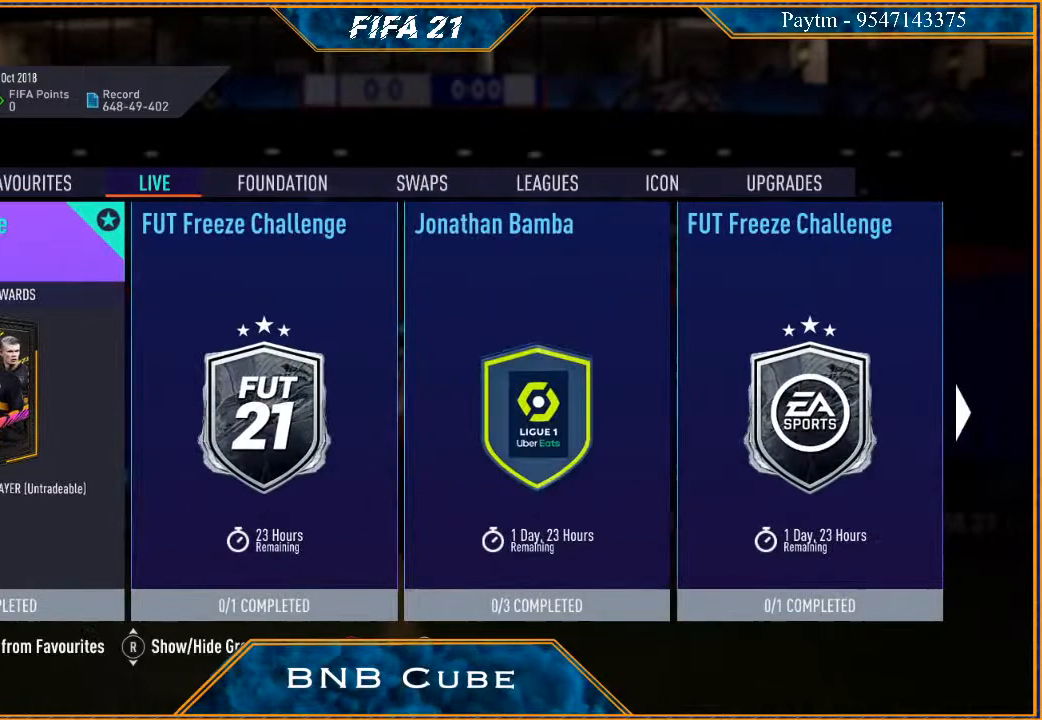
{"buttons": [], "left_stick": "center", "right_stick": "center", "events": [[133, "left_stick", "center"], [333, "left_stick", "right"], [467, "left_stick", "center"]]}
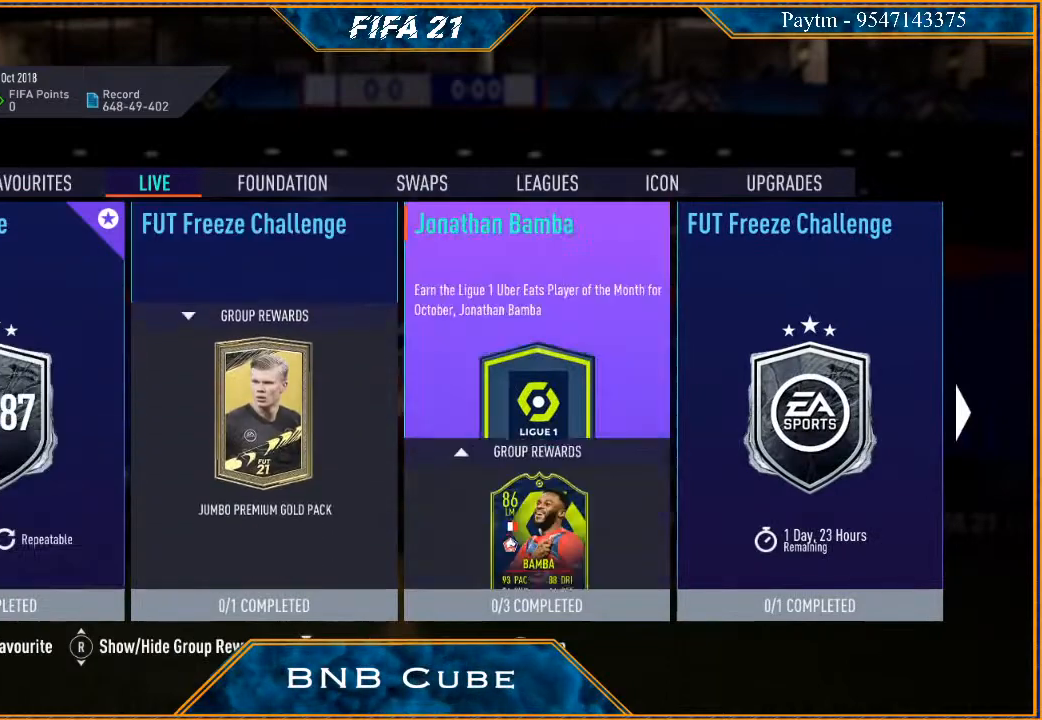
{"buttons": [], "left_stick": "center", "right_stick": "center", "events": [[133, "left_stick", "right"], [300, "left_stick", "center"]]}
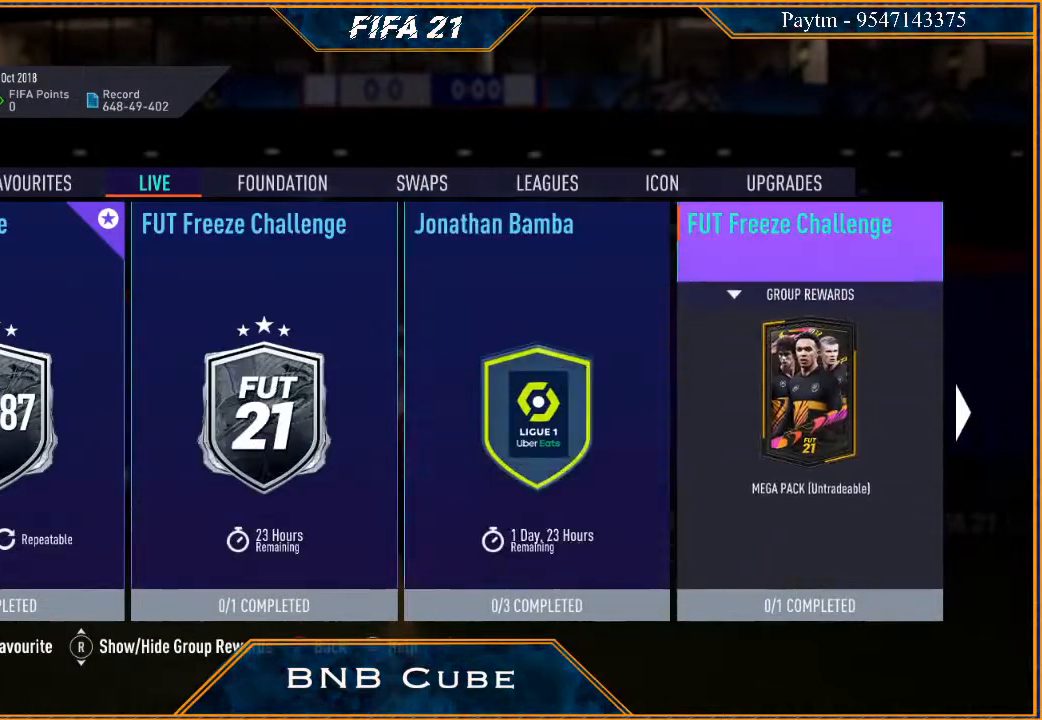
{"buttons": [], "left_stick": "center", "right_stick": "center", "events": [[33, "left_stick", "right"], [167, "left_stick", "center"]]}
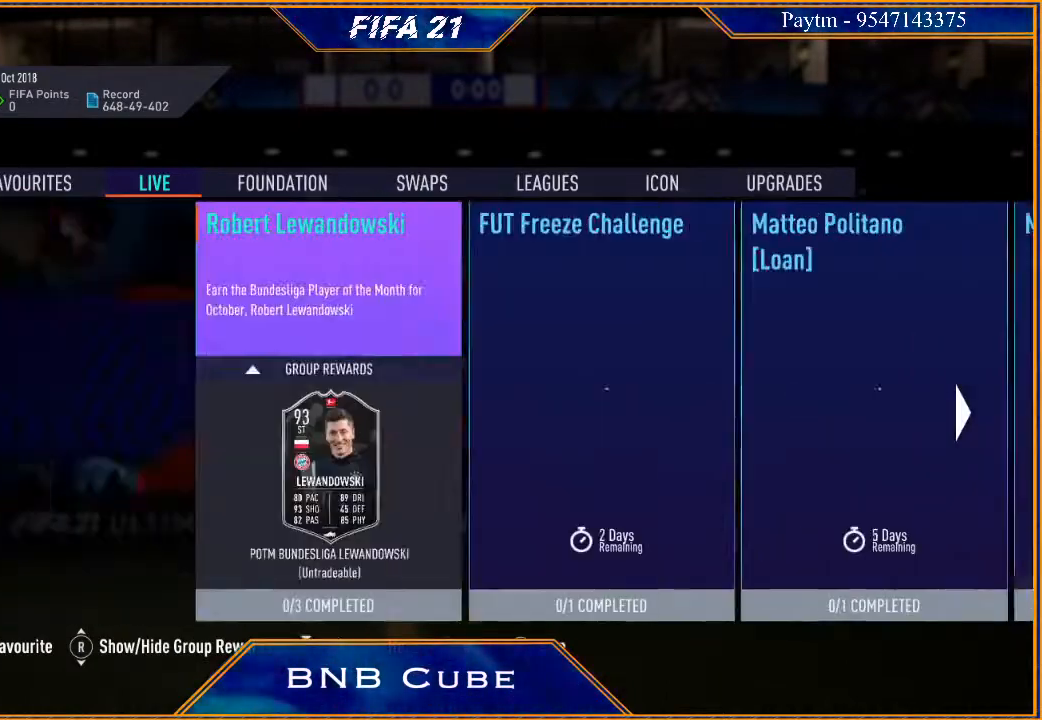
{"buttons": [], "left_stick": "center", "right_stick": "center", "events": []}
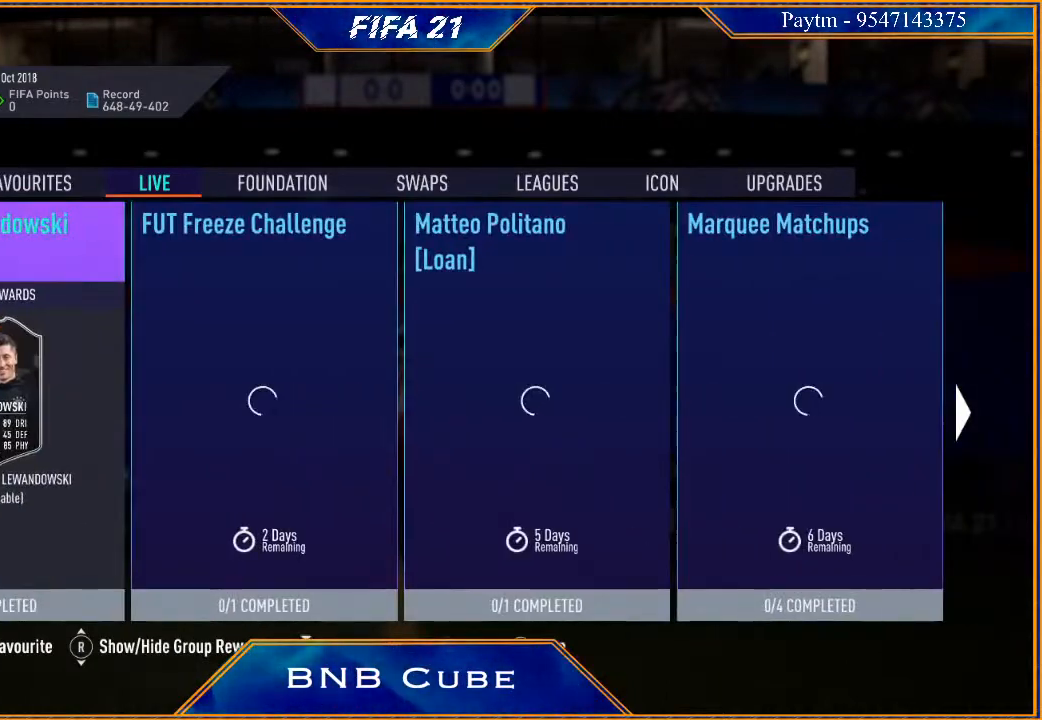
{"buttons": [], "left_stick": "center", "right_stick": "center", "events": [[33, "left_stick", "left"], [200, "left_stick", "center"]]}
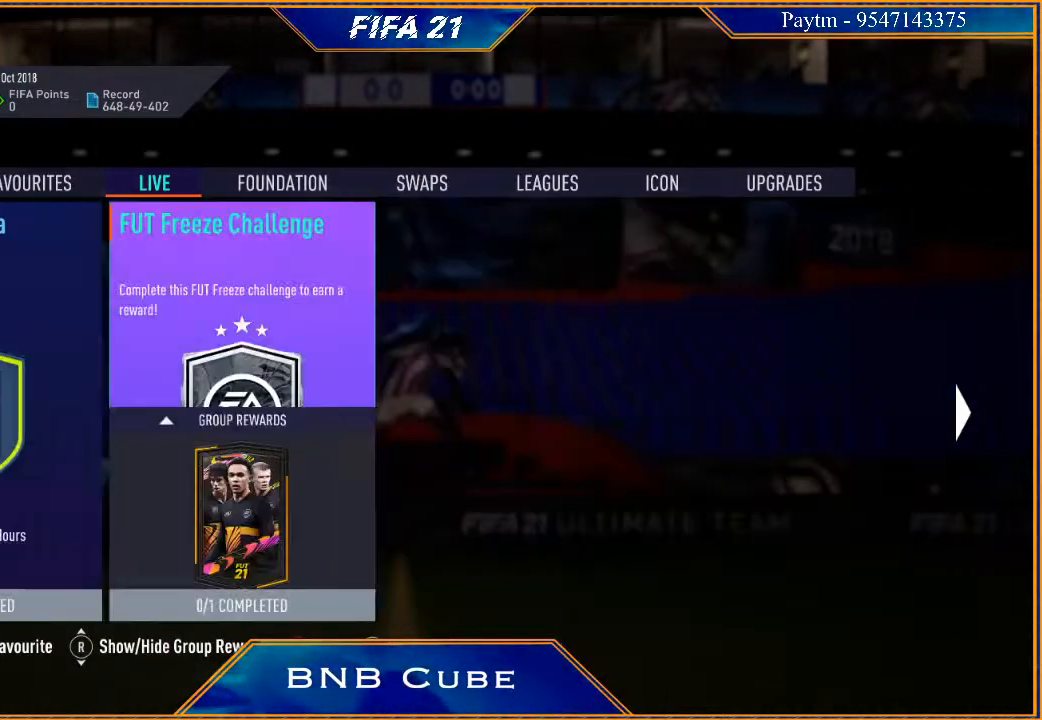
{"buttons": [], "left_stick": "center", "right_stick": "center", "events": []}
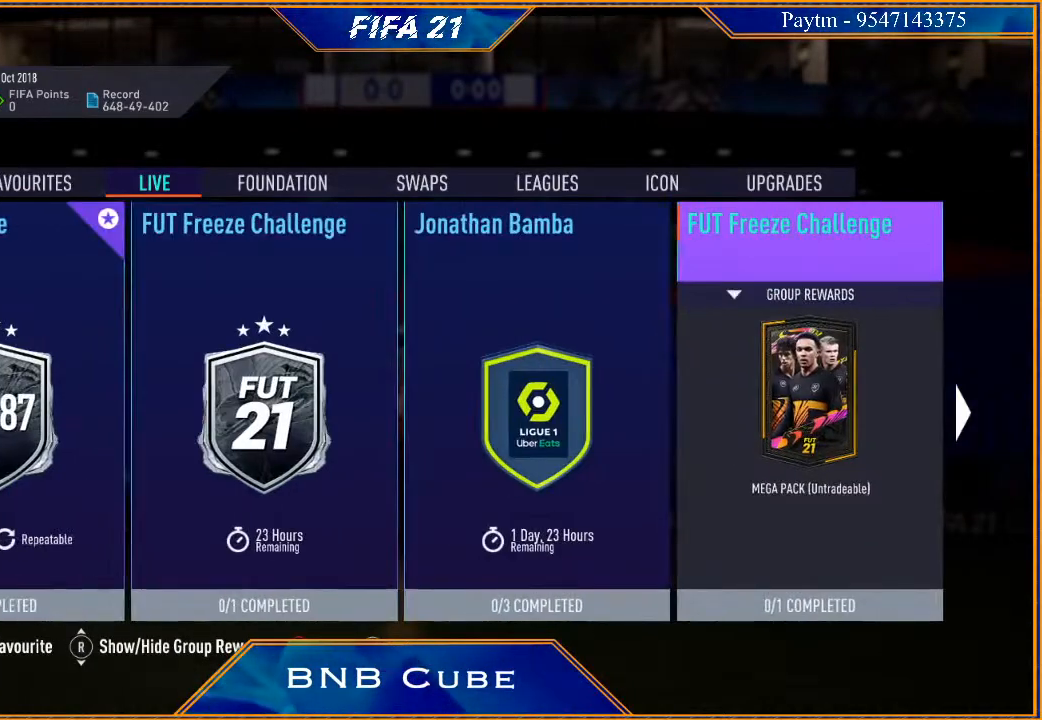
{"buttons": [], "left_stick": "center", "right_stick": "center", "events": [[233, "right_stick", "down"], [333, "right_stick", "center"]]}
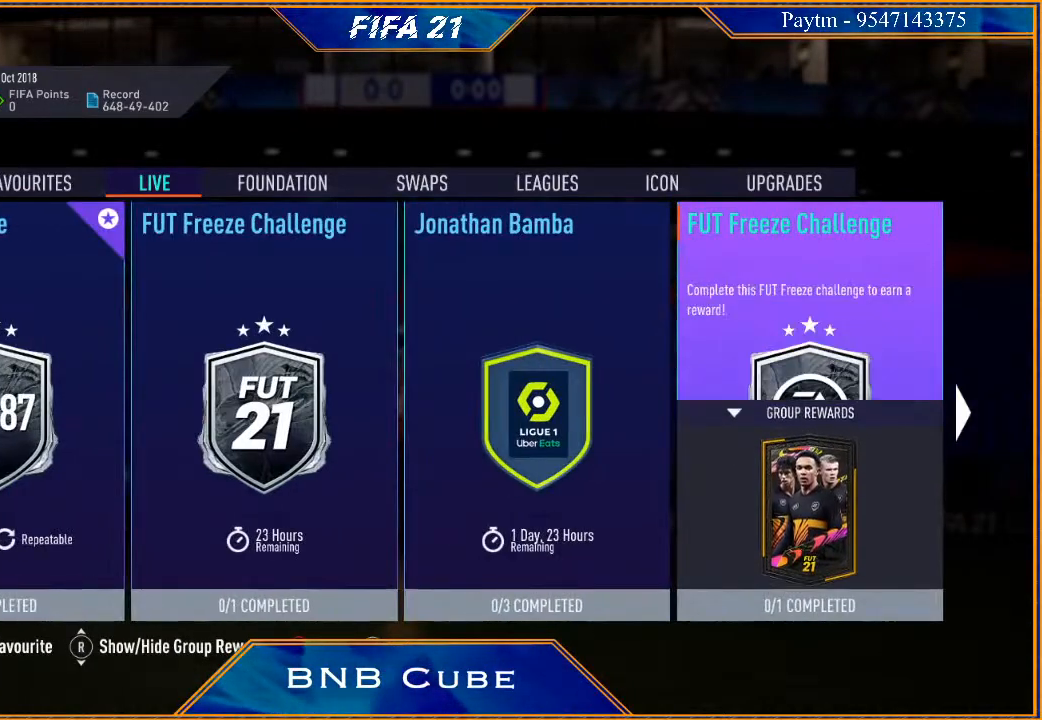
{"buttons": [], "left_stick": "center", "right_stick": "center", "events": []}
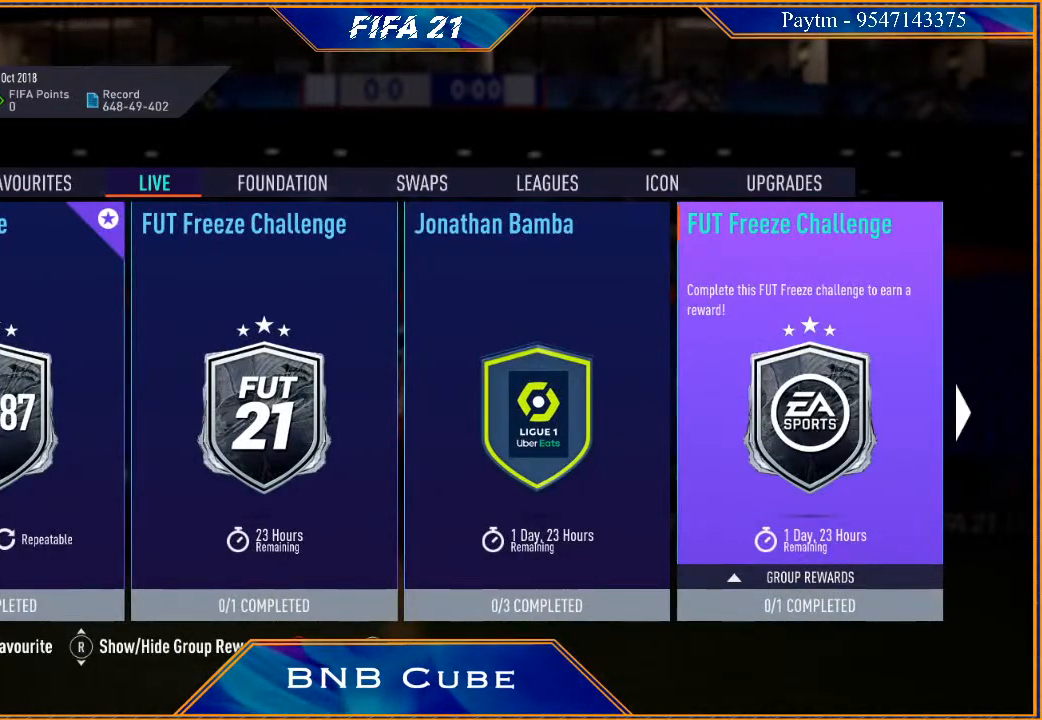
{"buttons": [], "left_stick": "center", "right_stick": "center", "events": [[33, "right_stick", "up"], [267, "right_stick", "center"]]}
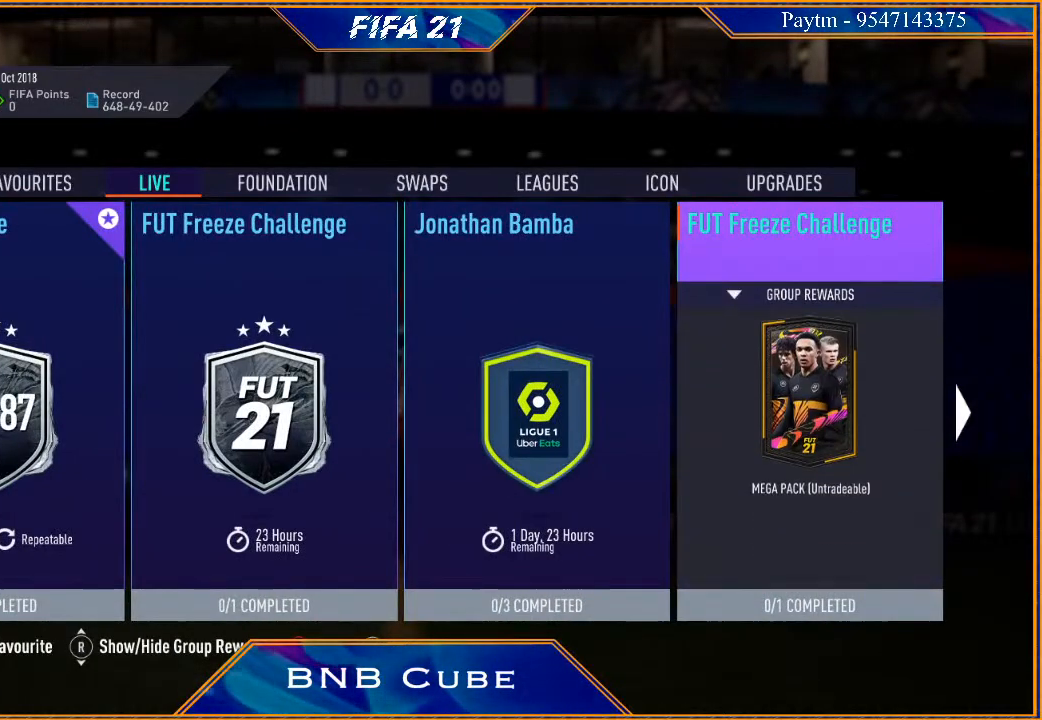
{"buttons": [], "left_stick": "center", "right_stick": "center", "events": []}
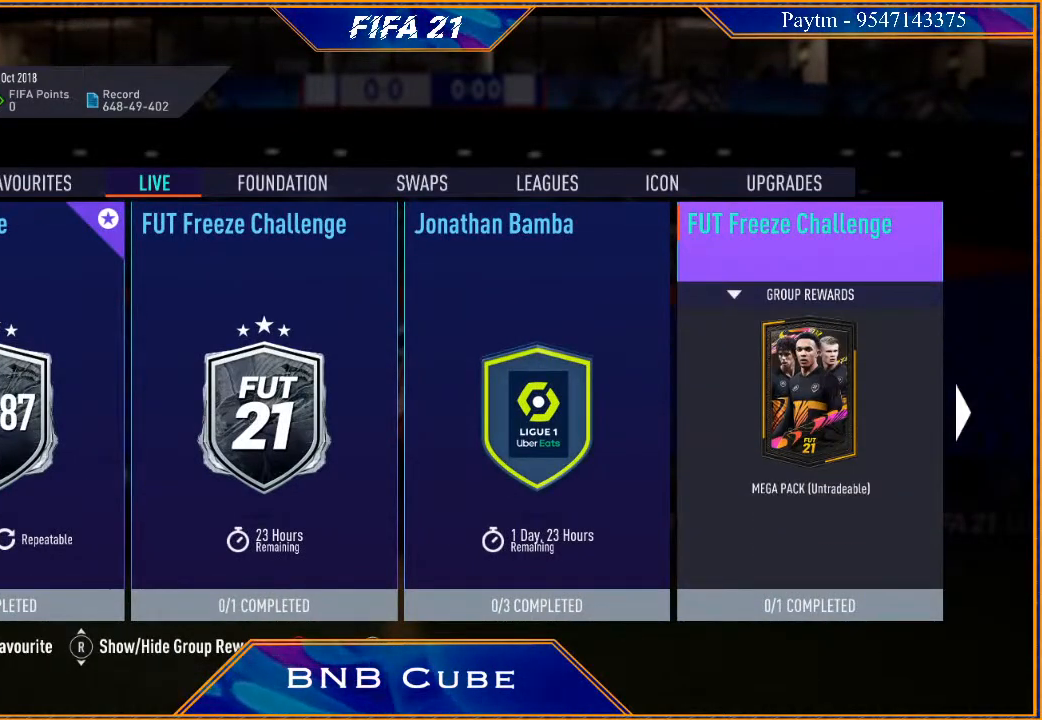
{"buttons": ["A"], "left_stick": "center", "right_stick": "center", "events": [[467, "A", "down"]]}
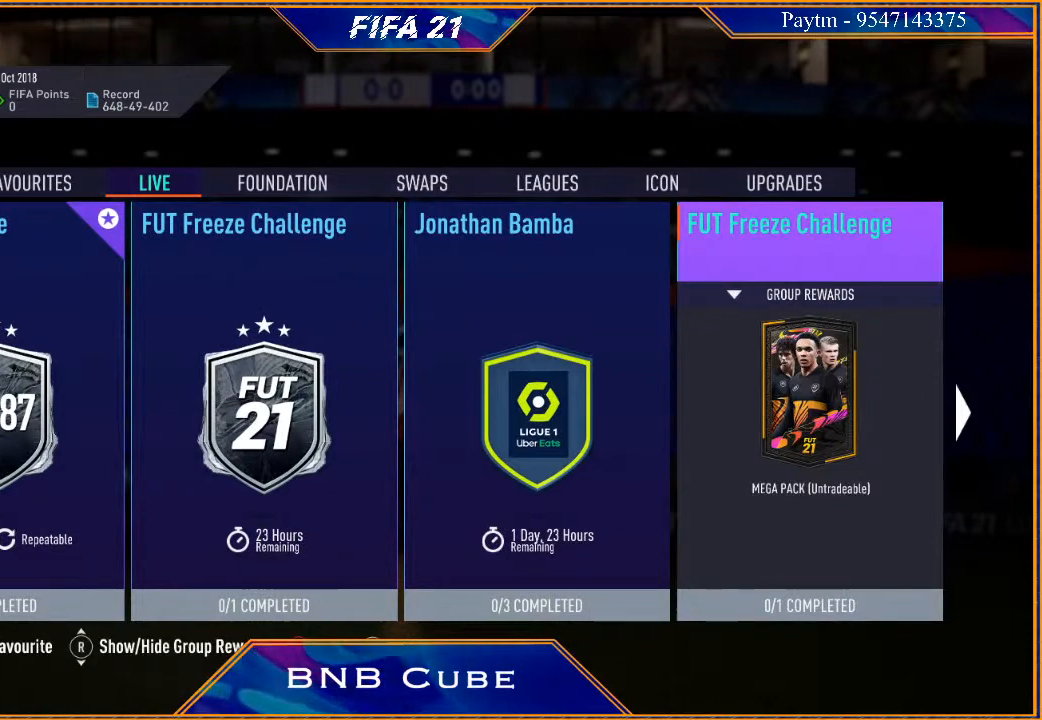
{"buttons": [], "left_stick": "center", "right_stick": "center", "events": [[100, "A", "up"]]}
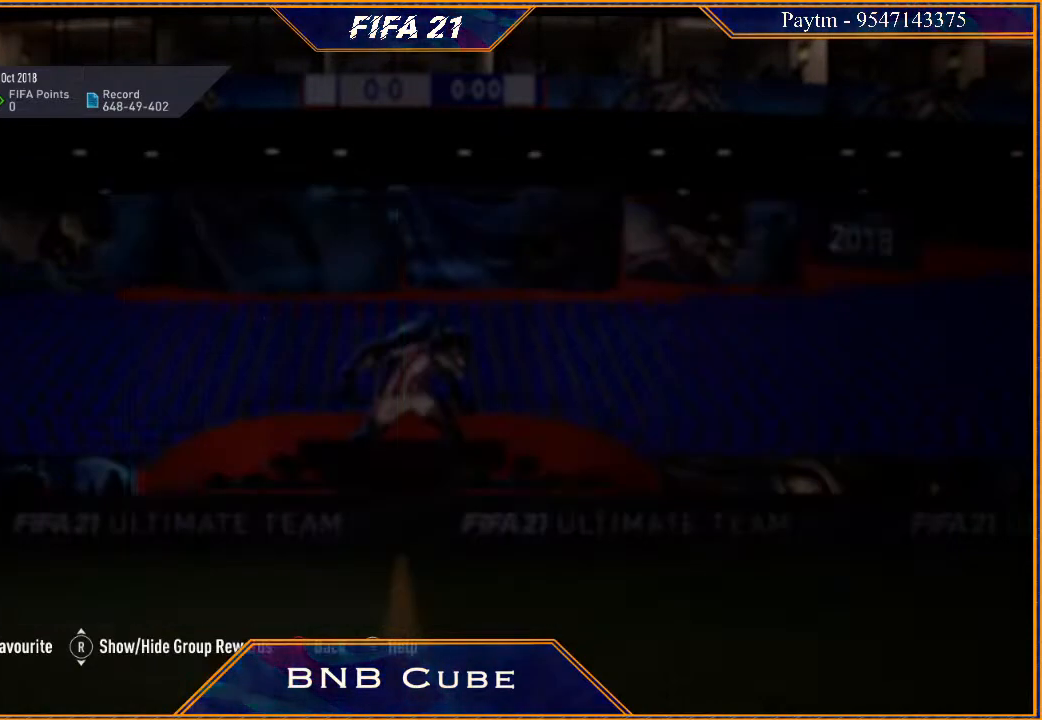
{"buttons": [], "left_stick": "center", "right_stick": "center", "events": []}
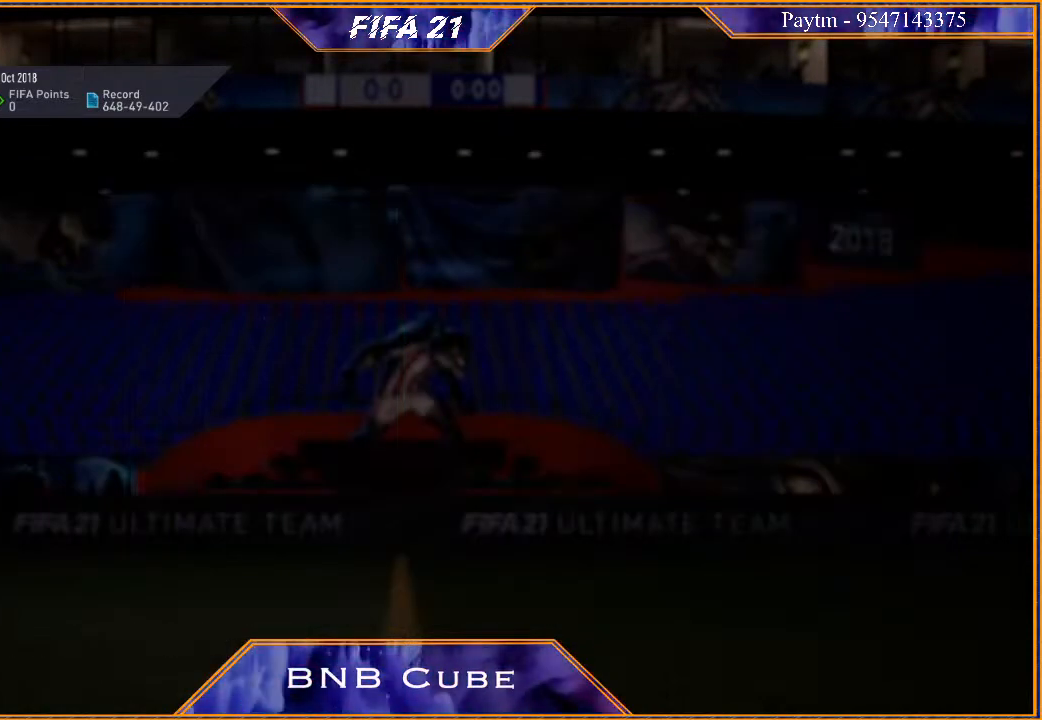
{"buttons": [], "left_stick": "center", "right_stick": "center", "events": []}
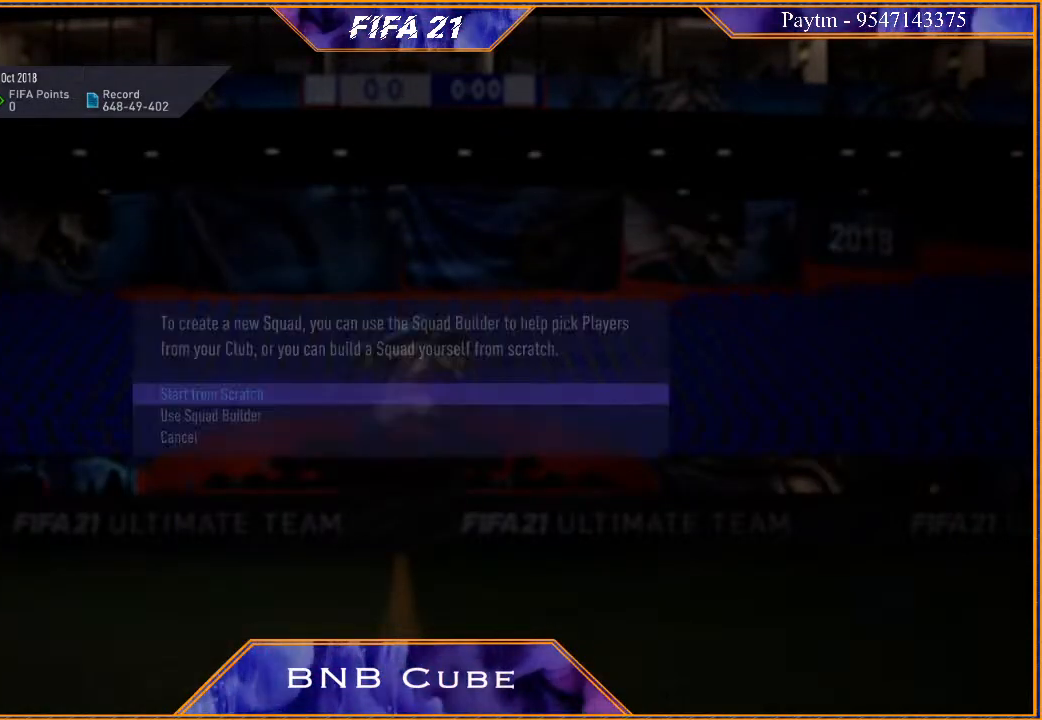
{"buttons": [], "left_stick": "center", "right_stick": "center", "events": []}
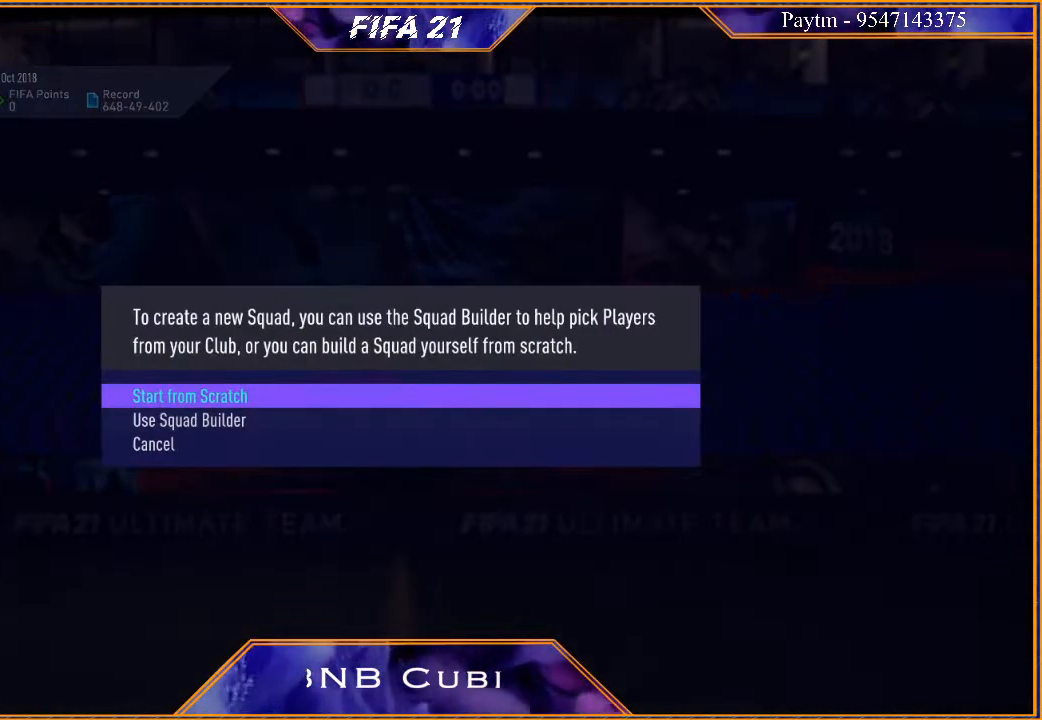
{"buttons": [], "left_stick": "center", "right_stick": "center", "events": []}
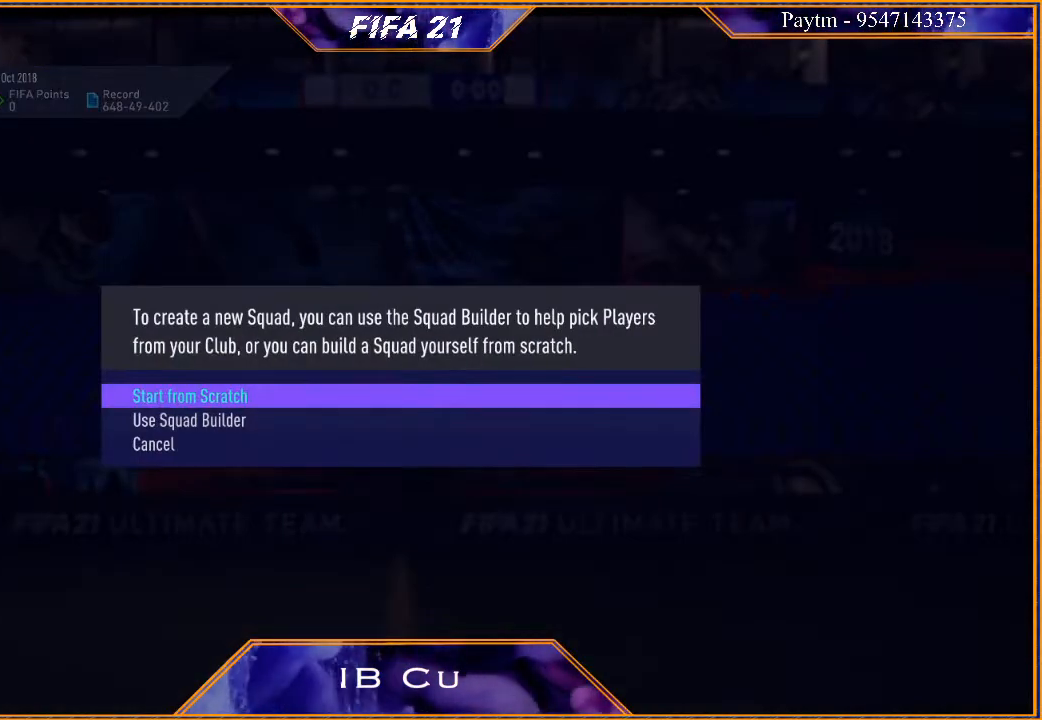
{"buttons": [], "left_stick": "center", "right_stick": "center", "events": [[200, "A", "down"], [333, "A", "up"]]}